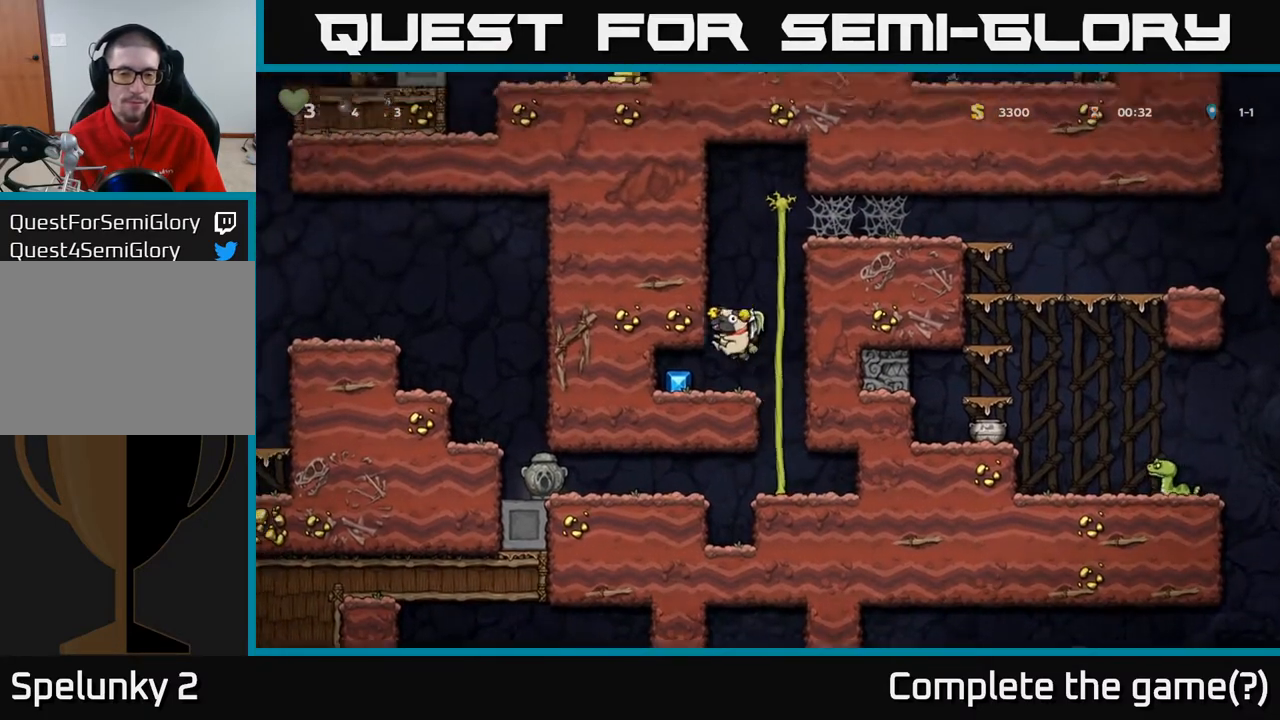
Gameplay with a controller (Xbox layout); each line is a JSON object with the inputs held at the frame after it. "events" lists button and stick changes between this image and that frame as [ms after this image, input, new state], when the widget could be followed in between.
{"buttons": ["A", "DPAD_RIGHT"], "left_stick": "center", "right_stick": "center", "events": [[83, "DPAD_LEFT", "up"], [333, "DPAD_RIGHT", "down"], [483, "A", "down"]]}
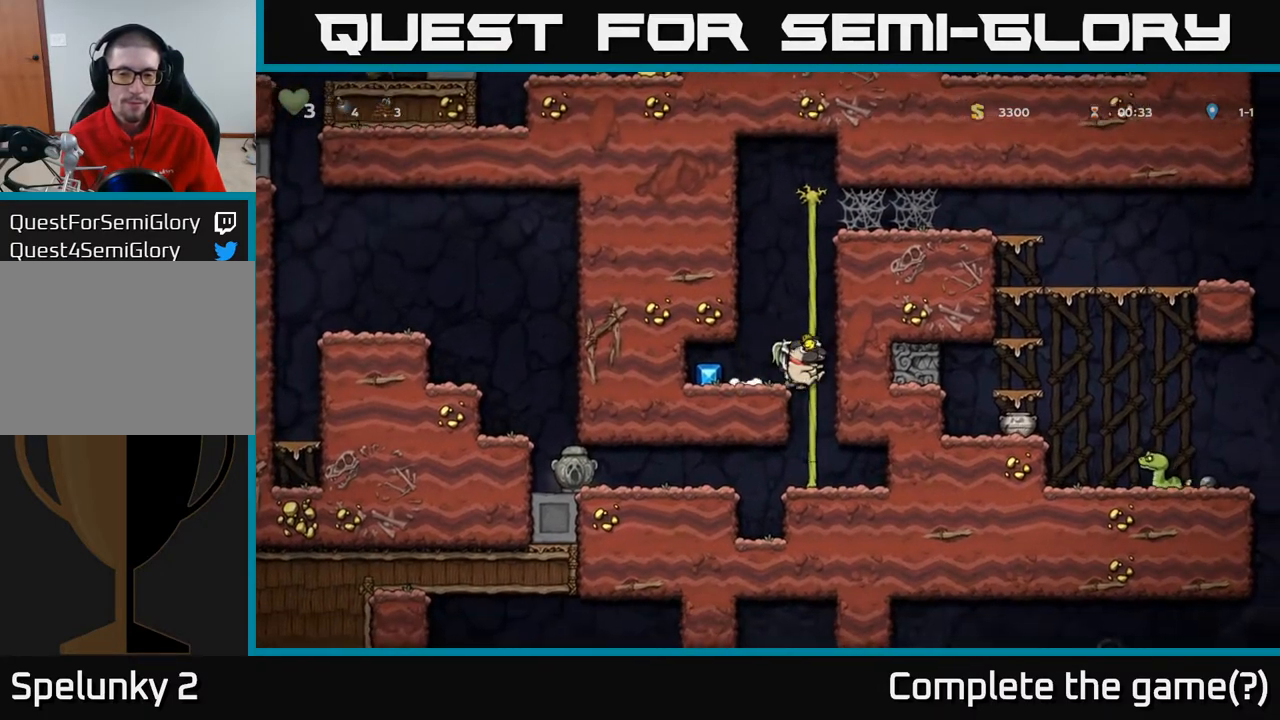
{"buttons": ["DPAD_LEFT"], "left_stick": "center", "right_stick": "center", "events": [[67, "DPAD_RIGHT", "up"], [67, "DPAD_UP", "down"], [133, "A", "up"], [167, "DPAD_LEFT", "down"], [200, "DPAD_UP", "up"]]}
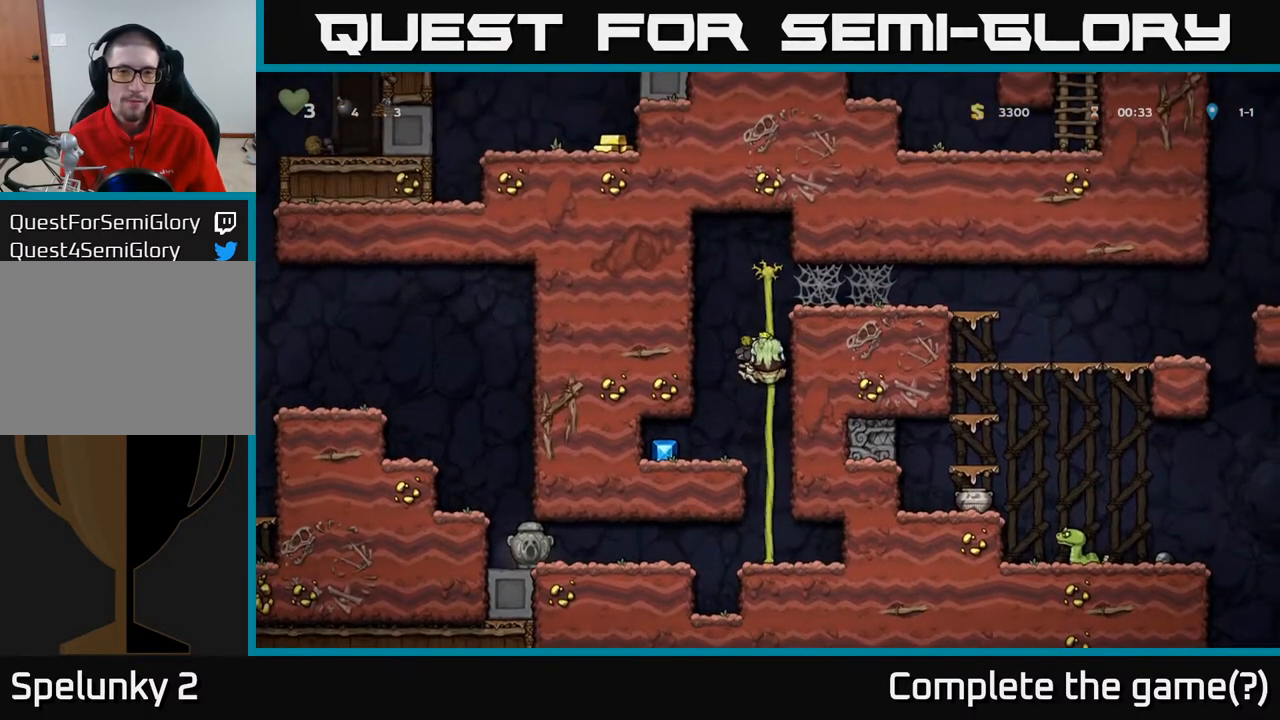
{"buttons": ["DPAD_LEFT"], "left_stick": "center", "right_stick": "center", "events": [[250, "A", "down"], [333, "A", "up"]]}
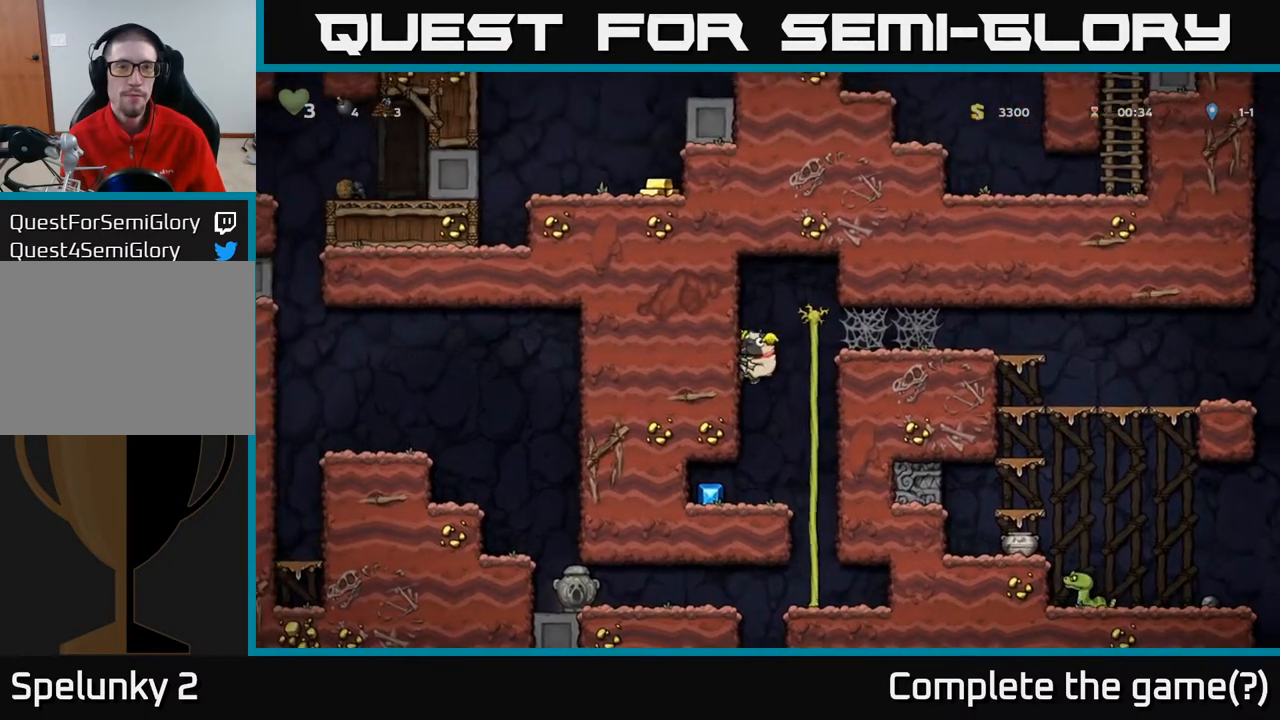
{"buttons": ["DPAD_RIGHT"], "left_stick": "center", "right_stick": "center", "events": [[450, "DPAD_LEFT", "up"], [483, "DPAD_RIGHT", "down"]]}
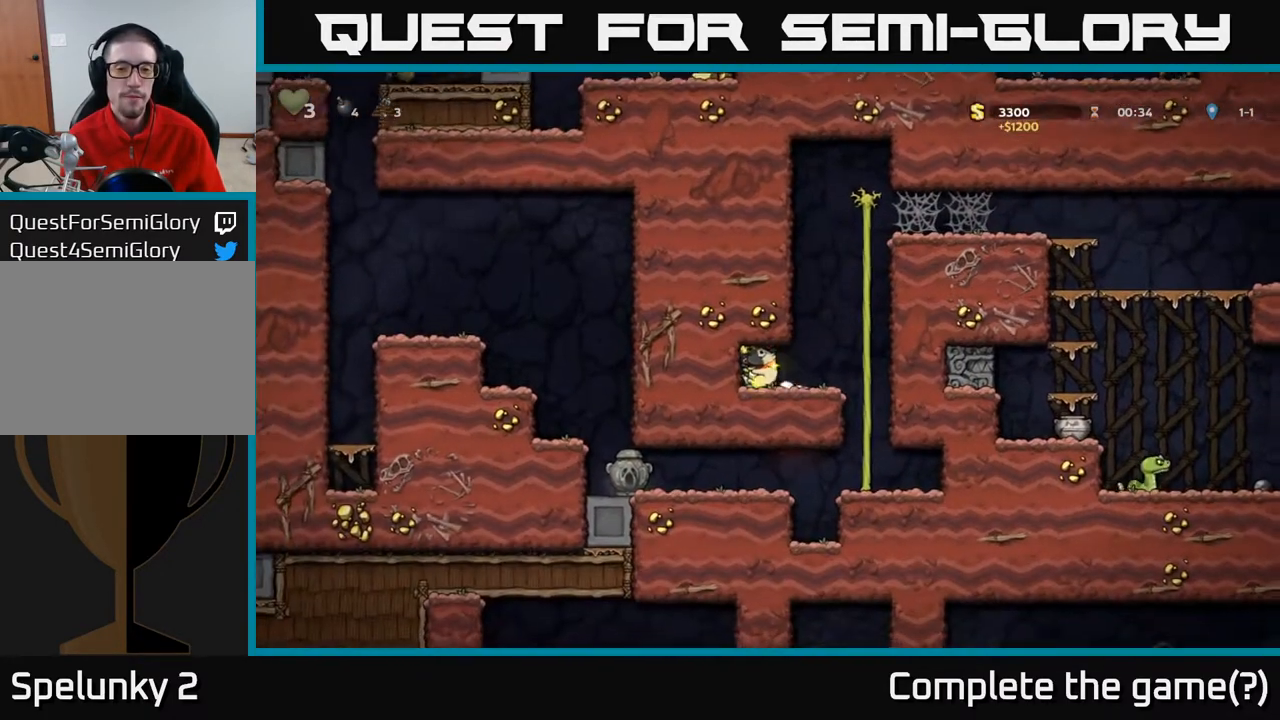
{"buttons": ["DPAD_UP"], "left_stick": "center", "right_stick": "center", "events": [[233, "A", "down"], [233, "DPAD_UP", "down"], [283, "DPAD_RIGHT", "up"], [417, "A", "up"]]}
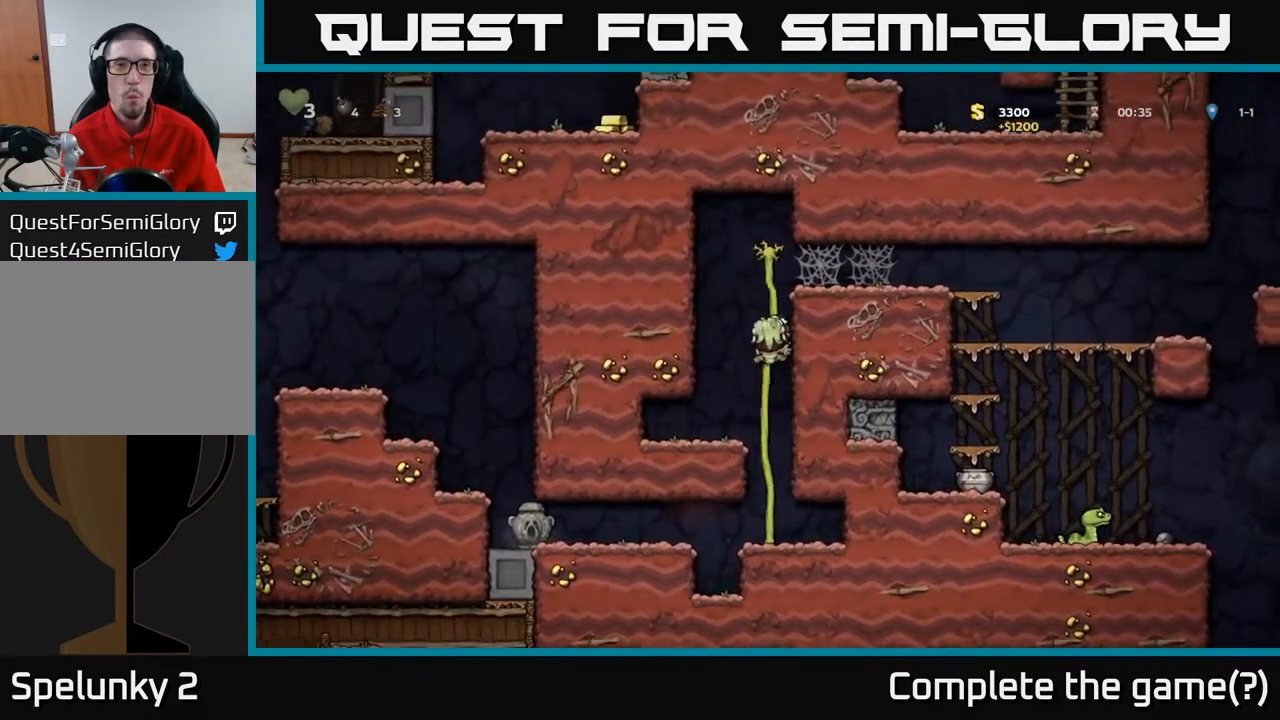
{"buttons": ["DPAD_RIGHT"], "left_stick": "center", "right_stick": "center", "events": [[83, "DPAD_RIGHT", "down"], [117, "DPAD_UP", "up"], [133, "A", "down"], [283, "A", "up"], [417, "A", "down"], [483, "A", "up"]]}
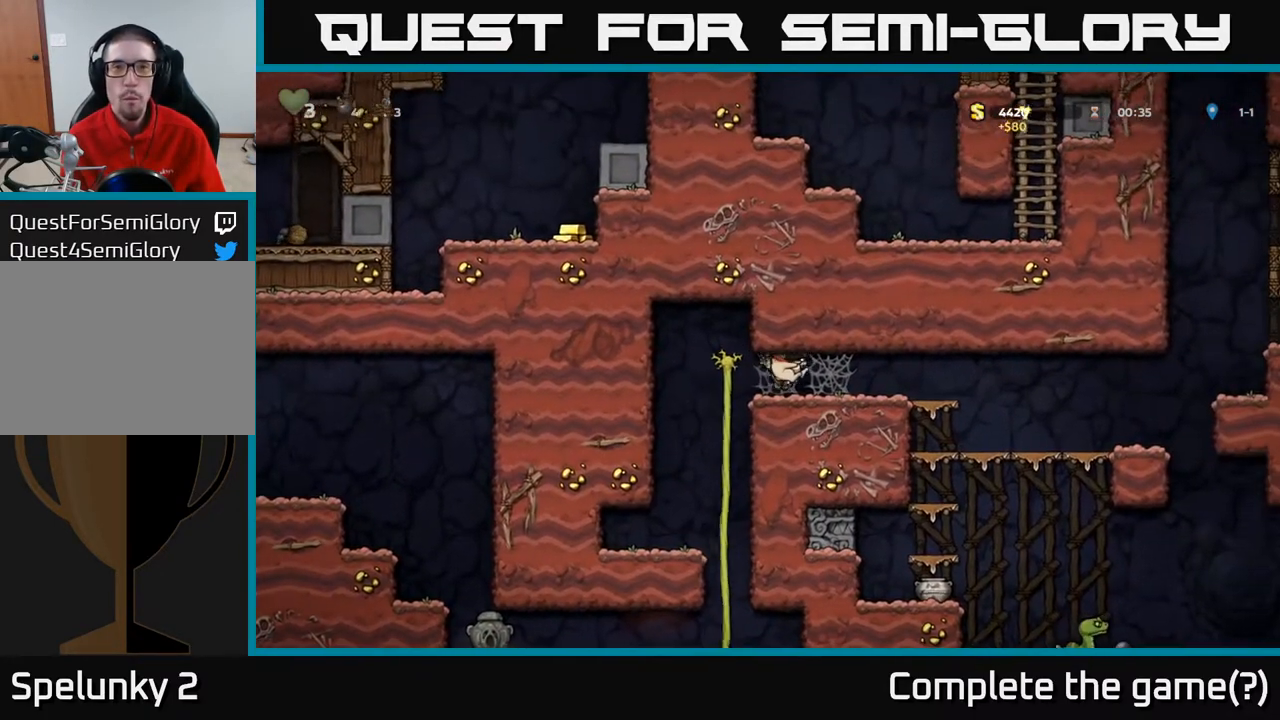
{"buttons": ["DPAD_RIGHT"], "left_stick": "center", "right_stick": "center", "events": [[67, "A", "down"], [133, "A", "up"], [217, "A", "down"], [283, "A", "up"], [383, "A", "down"], [450, "A", "up"]]}
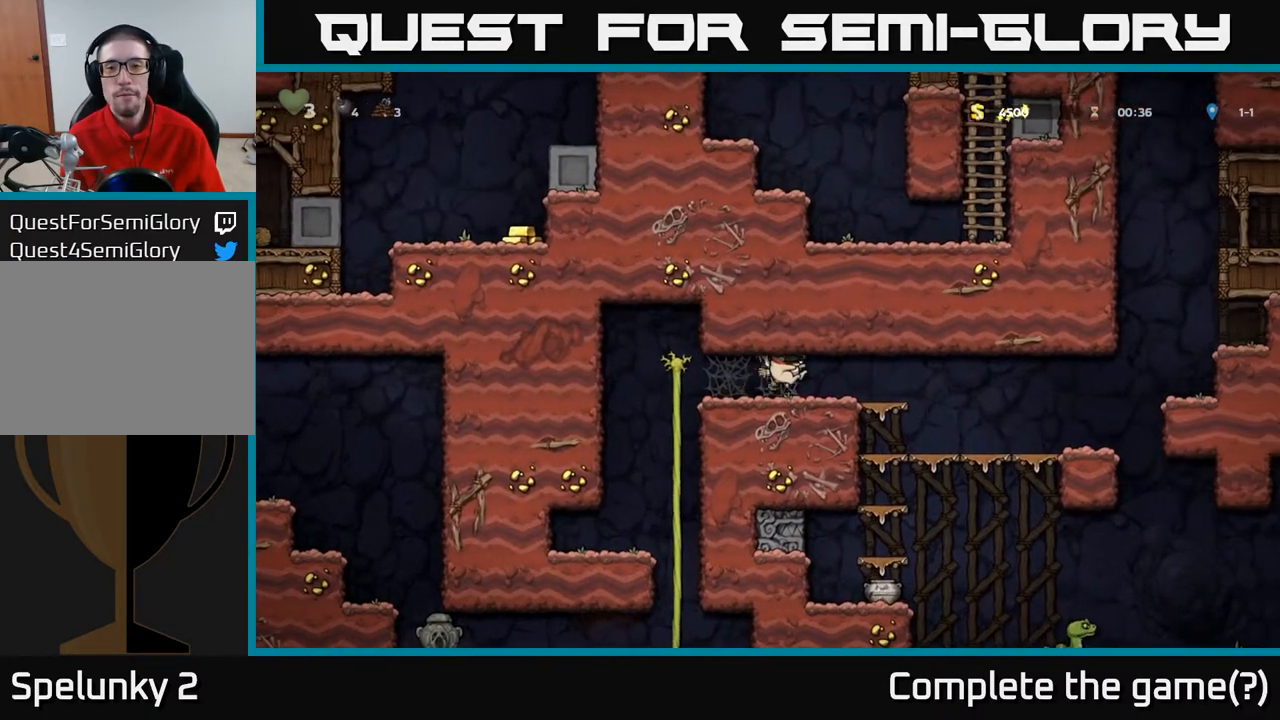
{"buttons": ["DPAD_RIGHT"], "left_stick": "center", "right_stick": "center", "events": [[50, "A", "down"], [117, "A", "up"], [200, "A", "down"], [267, "A", "up"]]}
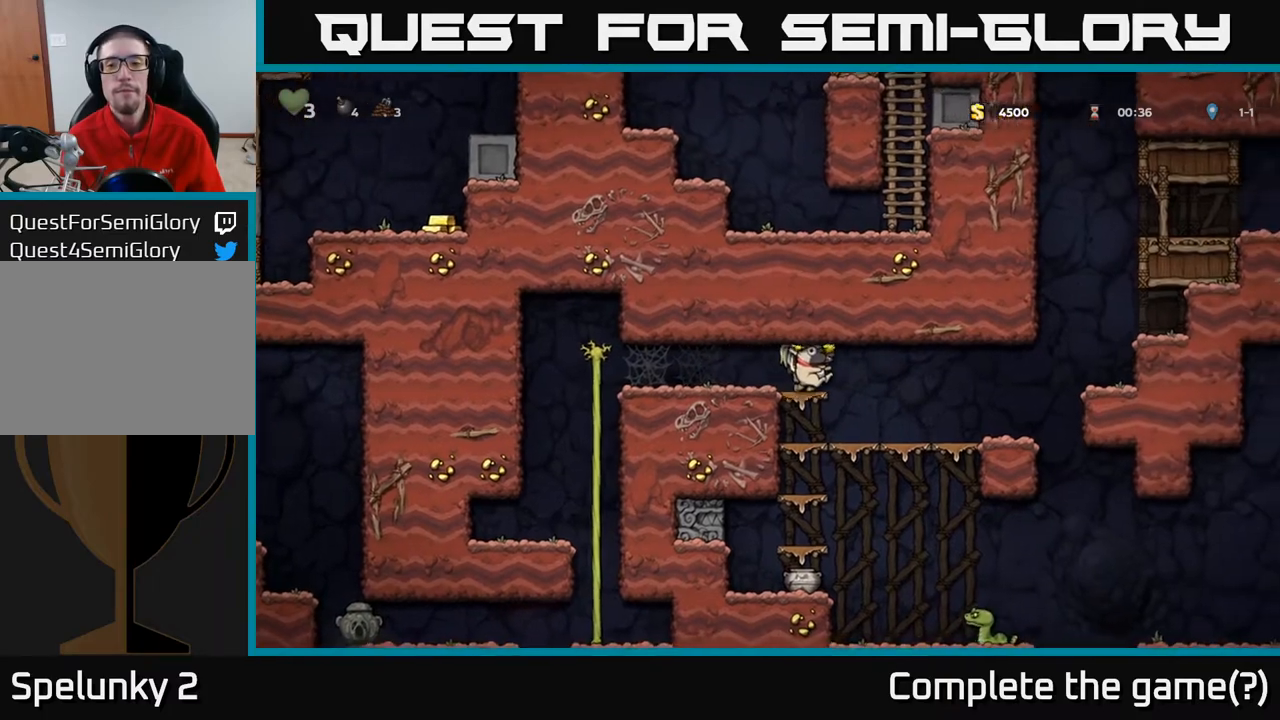
{"buttons": [], "left_stick": "center", "right_stick": "center", "events": [[283, "DPAD_DOWN", "down"], [317, "DPAD_RIGHT", "up"], [367, "X", "down"], [483, "X", "up"], [500, "DPAD_DOWN", "up"]]}
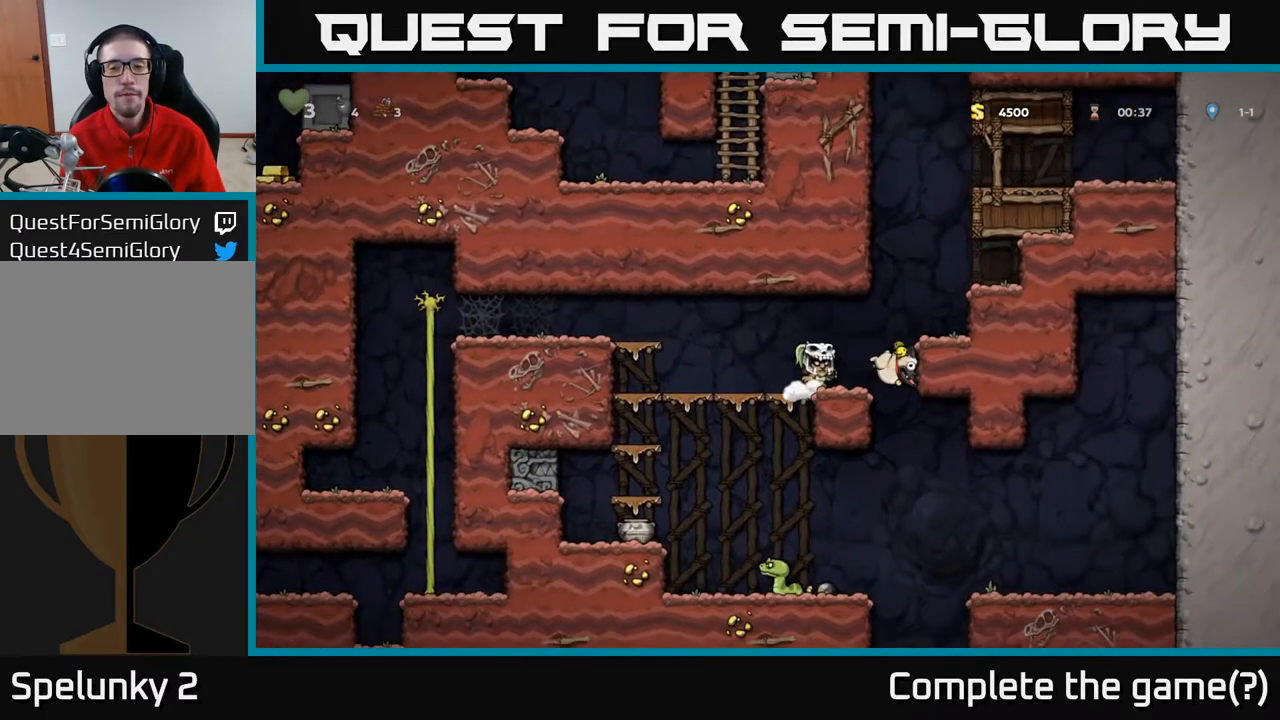
{"buttons": ["DPAD_LEFT"], "left_stick": "center", "right_stick": "center", "events": [[33, "DPAD_LEFT", "down"], [133, "A", "down"], [367, "A", "up"]]}
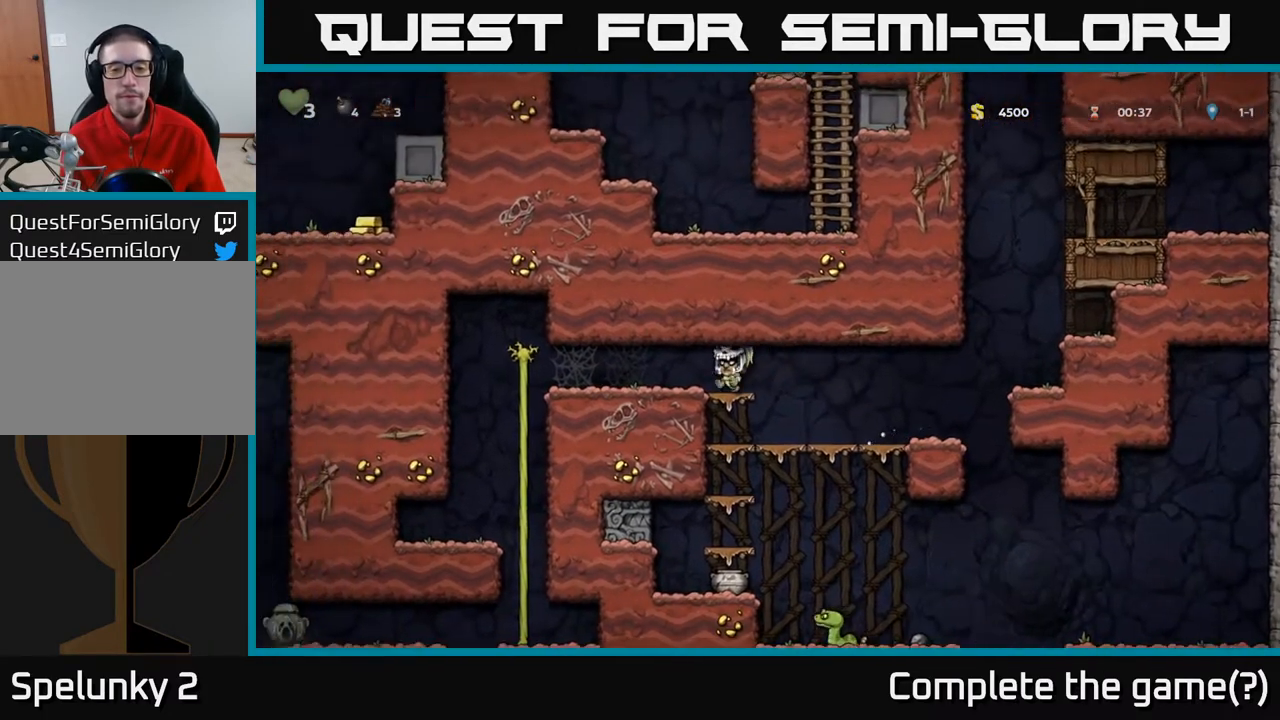
{"buttons": ["DPAD_LEFT"], "left_stick": "center", "right_stick": "center", "events": [[267, "A", "down"], [433, "A", "up"]]}
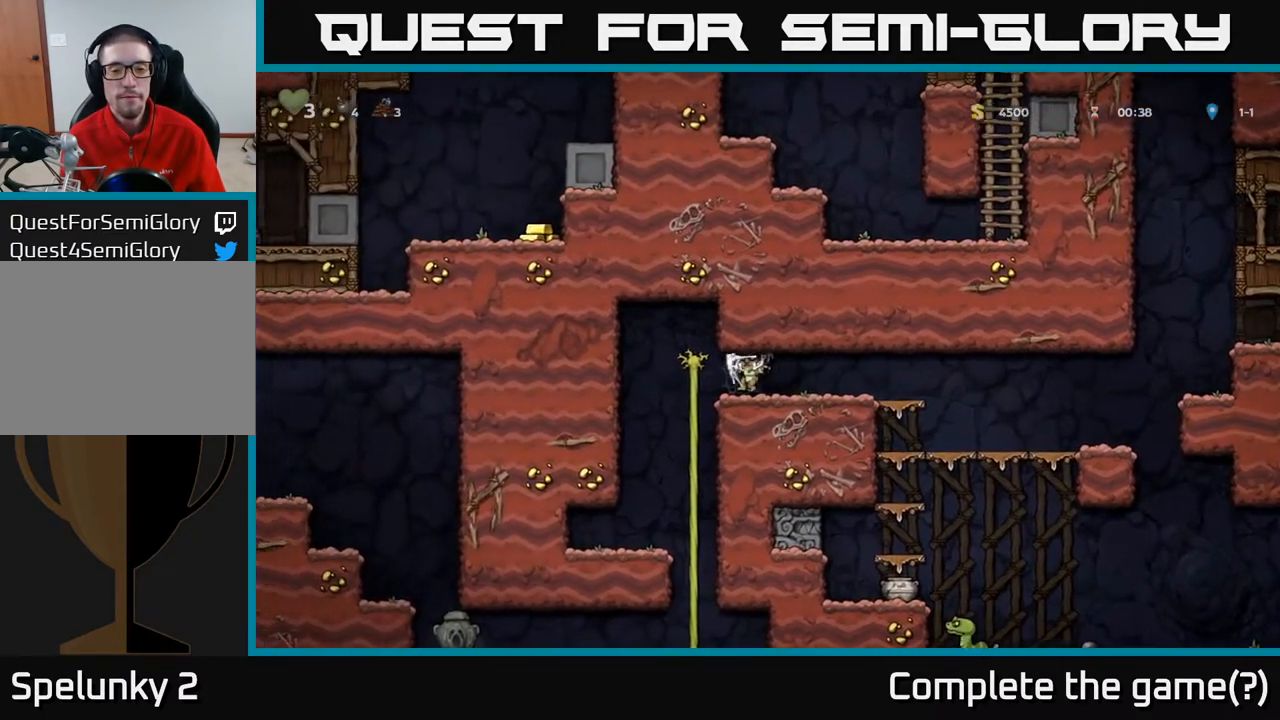
{"buttons": ["DPAD_RIGHT"], "left_stick": "center", "right_stick": "center", "events": [[17, "A", "down"], [117, "A", "up"], [333, "DPAD_LEFT", "up"], [483, "DPAD_RIGHT", "down"]]}
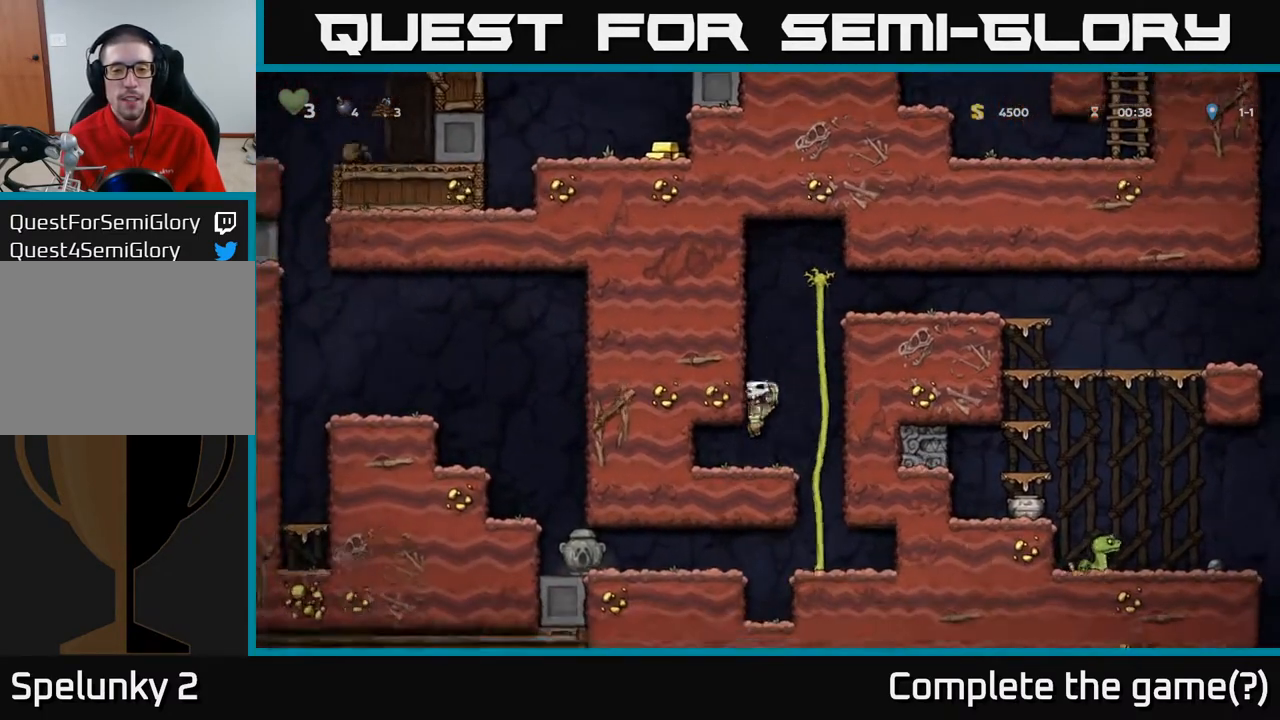
{"buttons": ["A", "DPAD_DOWN"], "left_stick": "center", "right_stick": "center", "events": [[200, "DPAD_RIGHT", "up"], [200, "DPAD_UP", "down"], [350, "DPAD_UP", "up"], [417, "DPAD_DOWN", "down"], [500, "A", "down"]]}
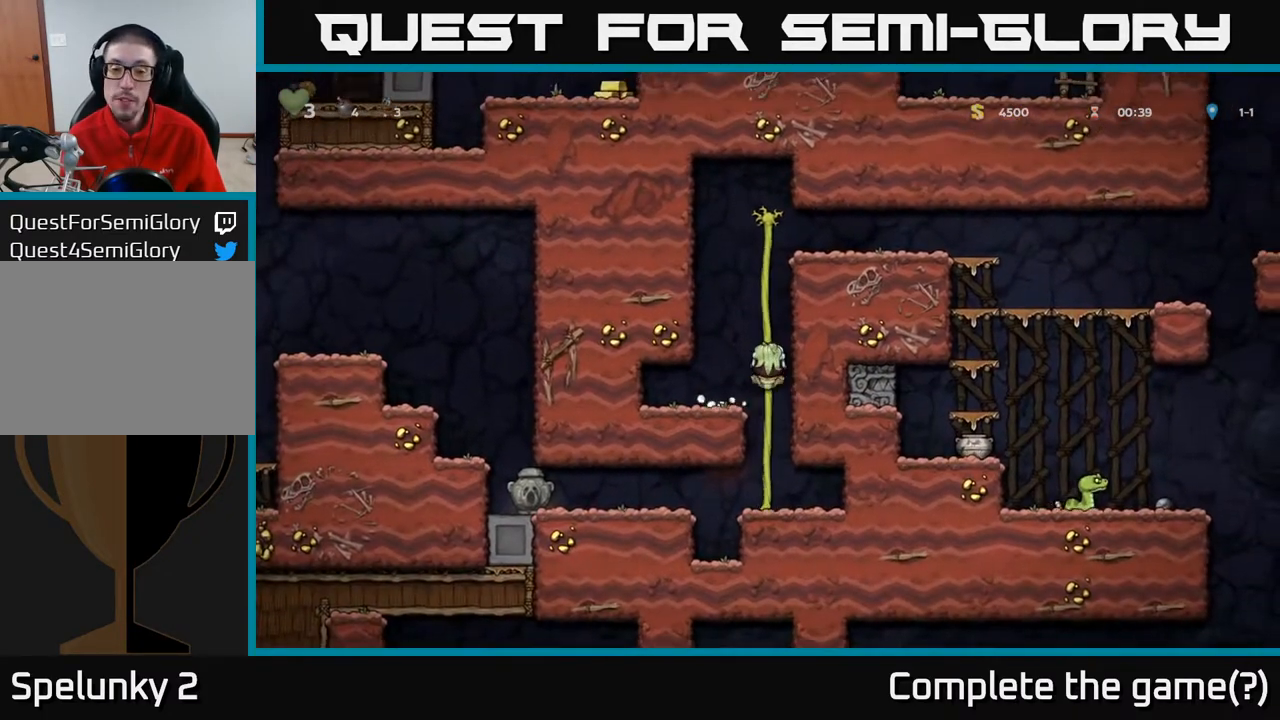
{"buttons": ["A", "DPAD_LEFT"], "left_stick": "center", "right_stick": "center", "events": [[183, "A", "up"], [300, "DPAD_DOWN", "up"], [300, "DPAD_LEFT", "down"], [483, "A", "down"]]}
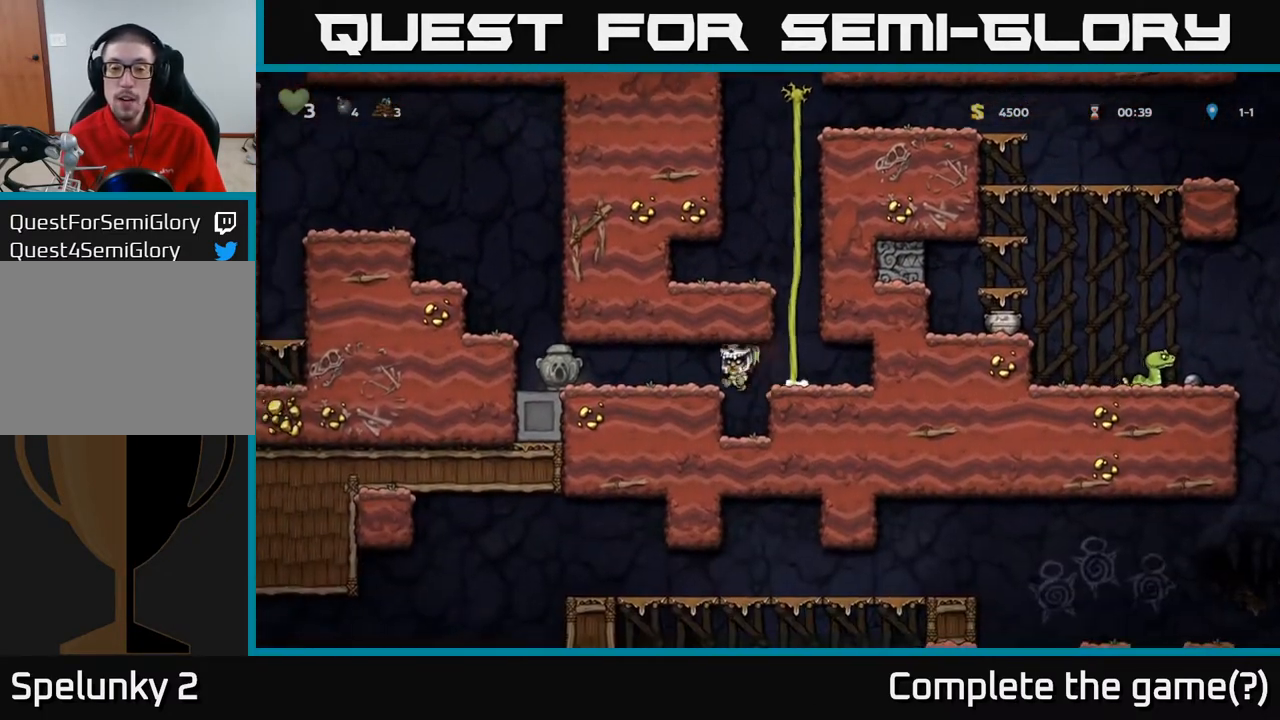
{"buttons": ["X", "DPAD_DOWN"], "left_stick": "center", "right_stick": "center", "events": [[150, "A", "up"], [333, "DPAD_DOWN", "down"], [333, "DPAD_LEFT", "up"], [433, "X", "down"]]}
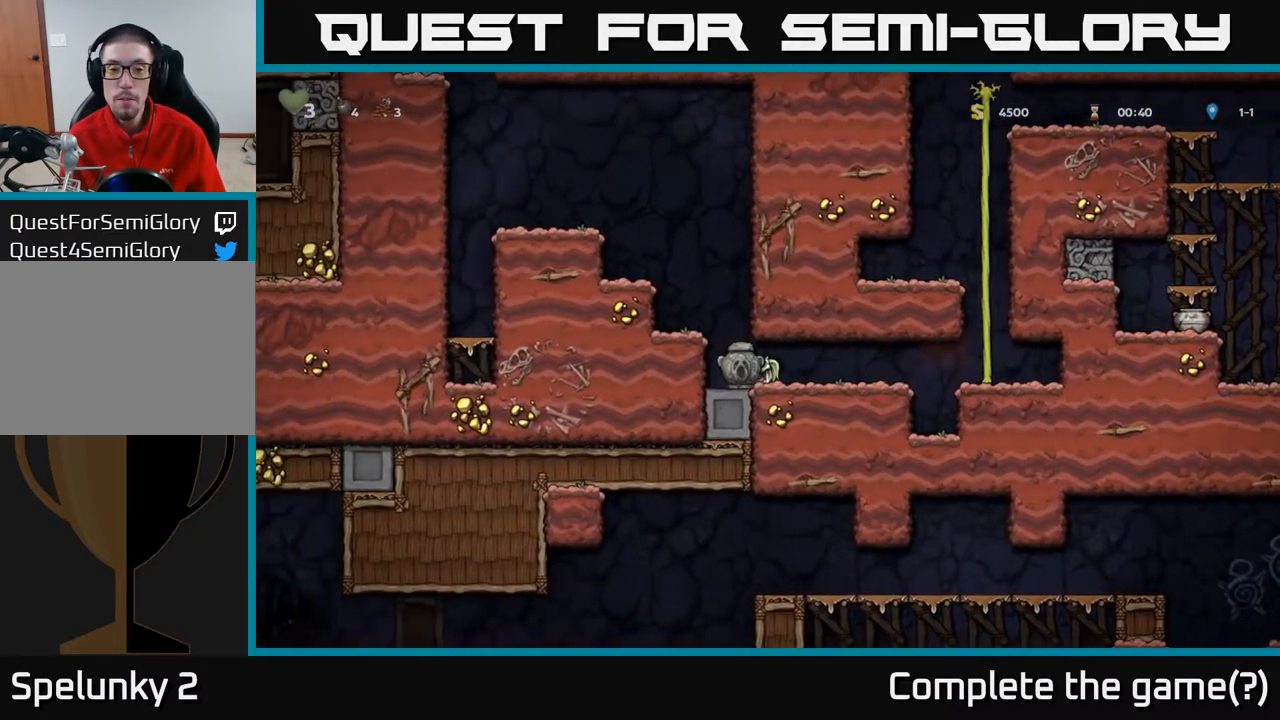
{"buttons": ["DPAD_RIGHT"], "left_stick": "center", "right_stick": "center", "events": [[67, "DPAD_DOWN", "up"], [67, "DPAD_LEFT", "down"], [100, "X", "up"], [217, "DPAD_LEFT", "up"], [233, "DPAD_RIGHT", "down"]]}
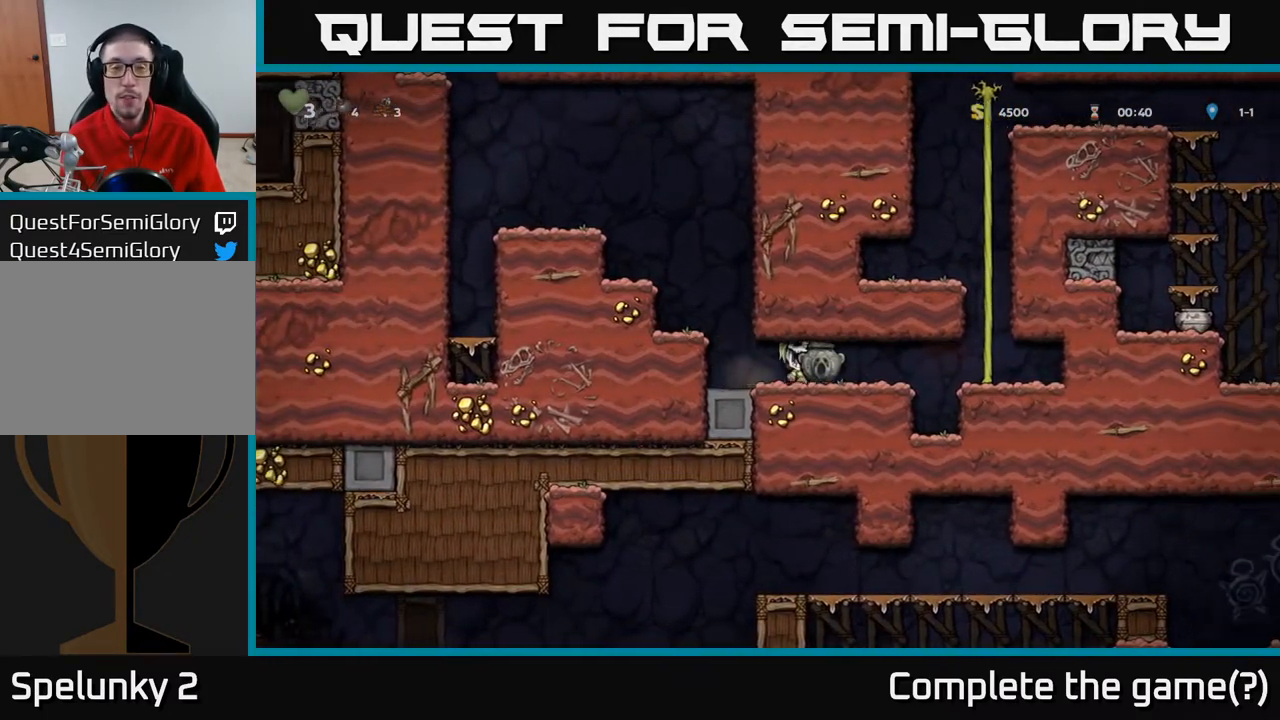
{"buttons": ["A", "DPAD_UP"], "left_stick": "center", "right_stick": "center", "events": [[167, "A", "down"], [283, "DPAD_RIGHT", "up"], [300, "DPAD_UP", "down"], [350, "A", "up"], [500, "A", "down"]]}
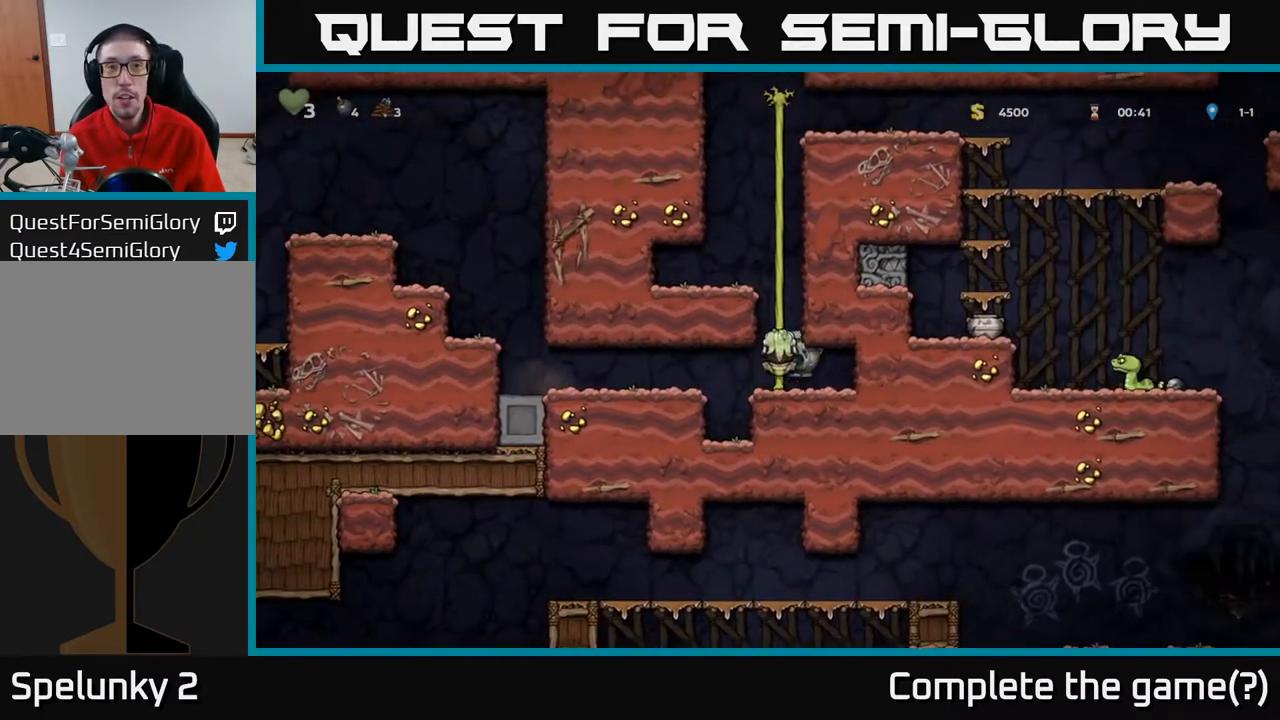
{"buttons": ["A", "DPAD_UP"], "left_stick": "center", "right_stick": "center", "events": [[167, "A", "up"], [367, "A", "down"]]}
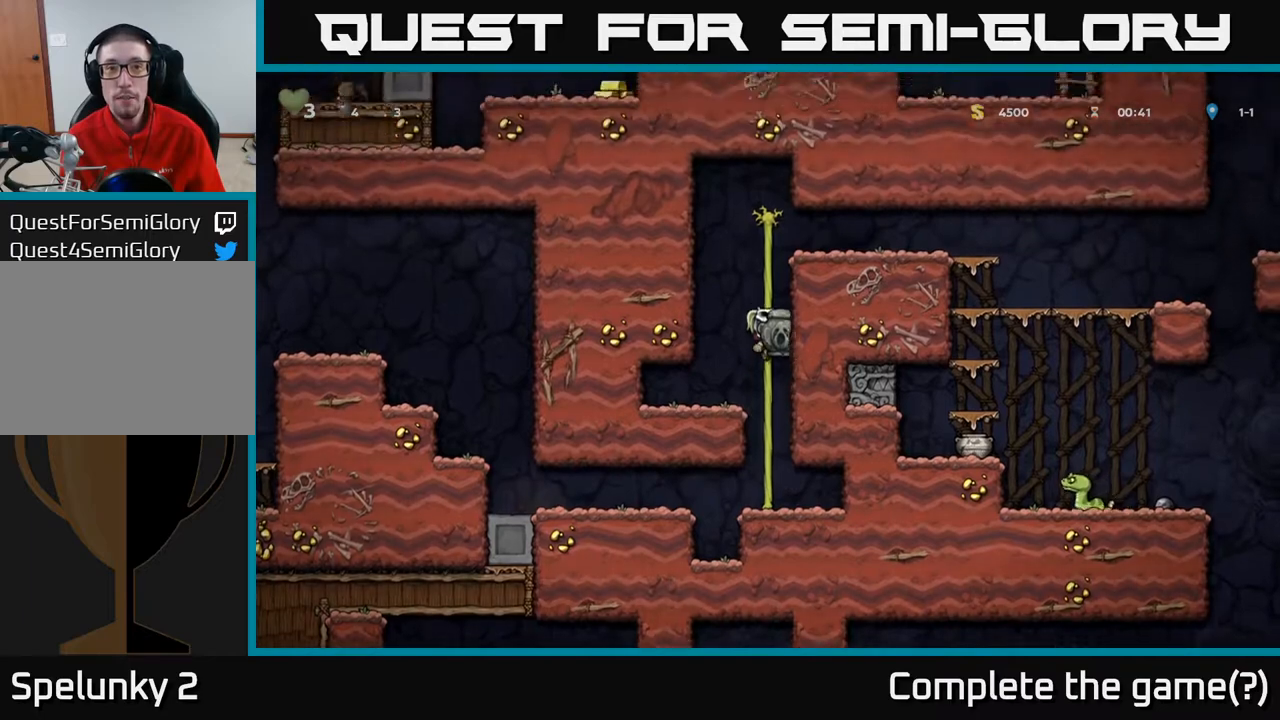
{"buttons": ["DPAD_RIGHT"], "left_stick": "center", "right_stick": "center", "events": [[50, "A", "up"], [267, "DPAD_RIGHT", "down"], [267, "DPAD_UP", "up"], [283, "A", "down"], [500, "A", "up"]]}
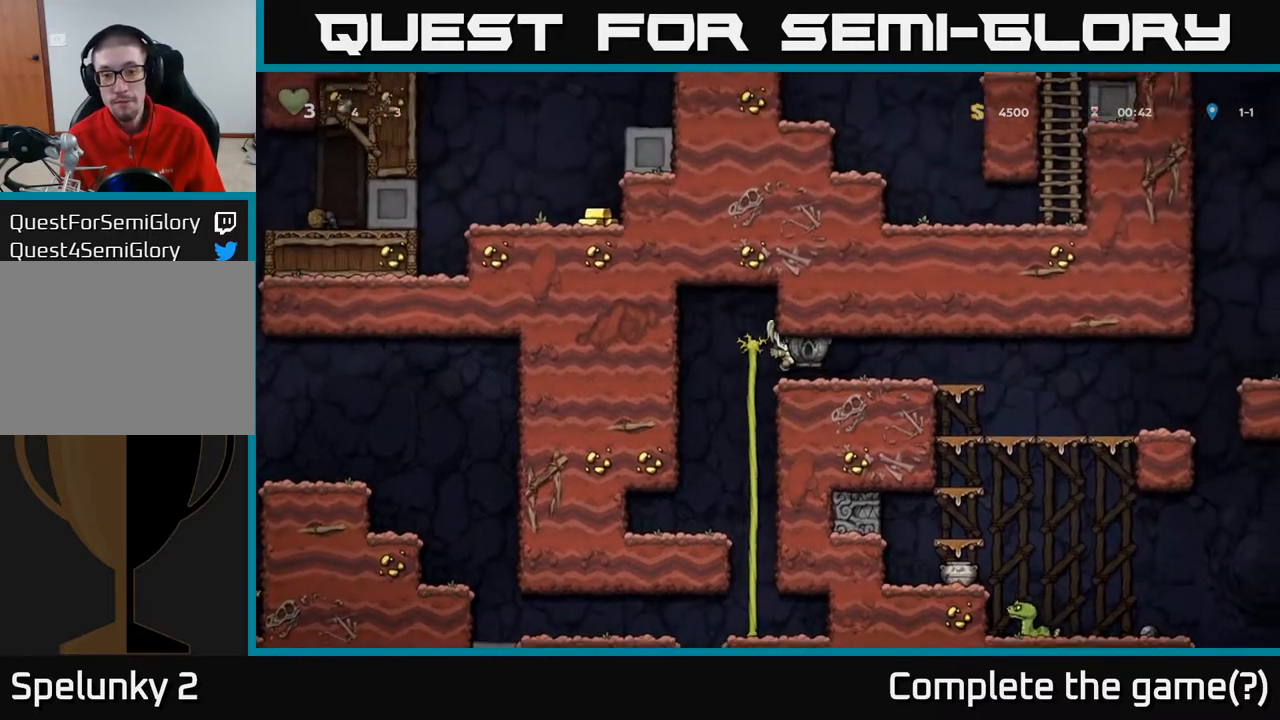
{"buttons": [], "left_stick": "center", "right_stick": "center", "events": [[500, "DPAD_RIGHT", "up"]]}
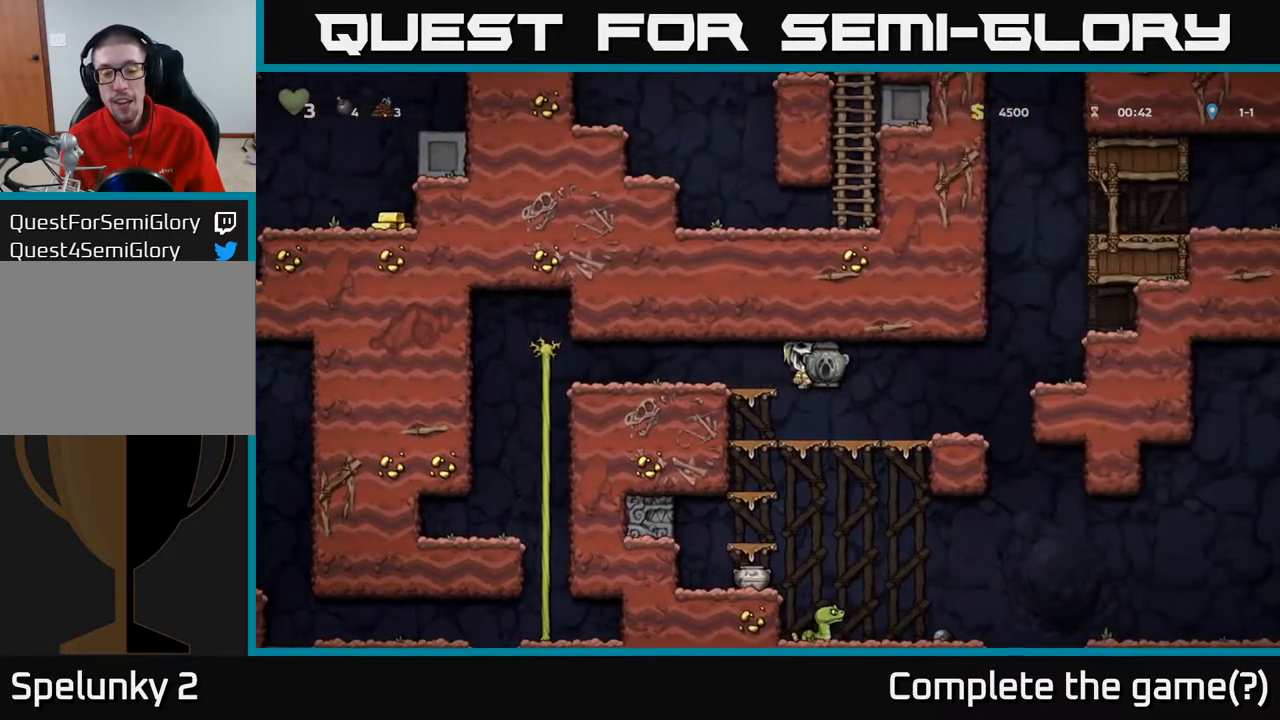
{"buttons": [], "left_stick": "center", "right_stick": "center", "events": [[283, "DPAD_DOWN", "down"], [500, "DPAD_DOWN", "up"]]}
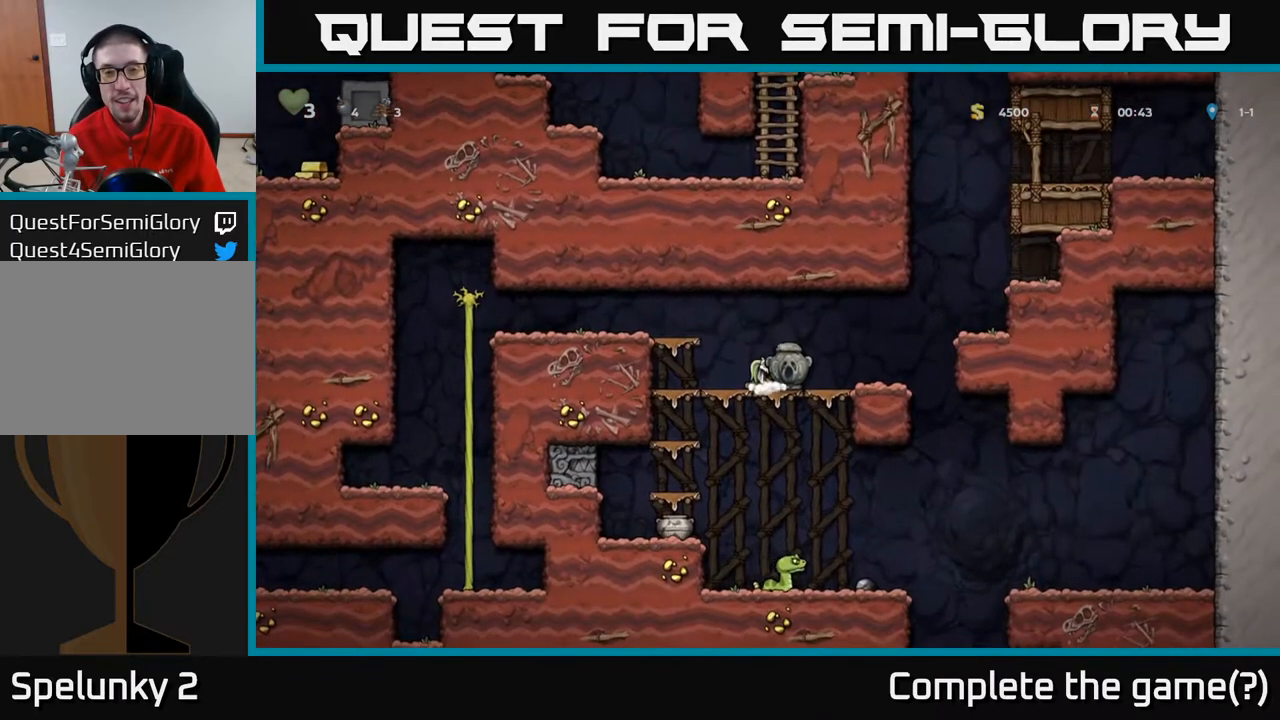
{"buttons": ["DPAD_RIGHT"], "left_stick": "center", "right_stick": "center", "events": [[67, "DPAD_DOWN", "down"], [250, "A", "down"], [383, "A", "up"], [467, "DPAD_RIGHT", "down"], [483, "DPAD_DOWN", "up"]]}
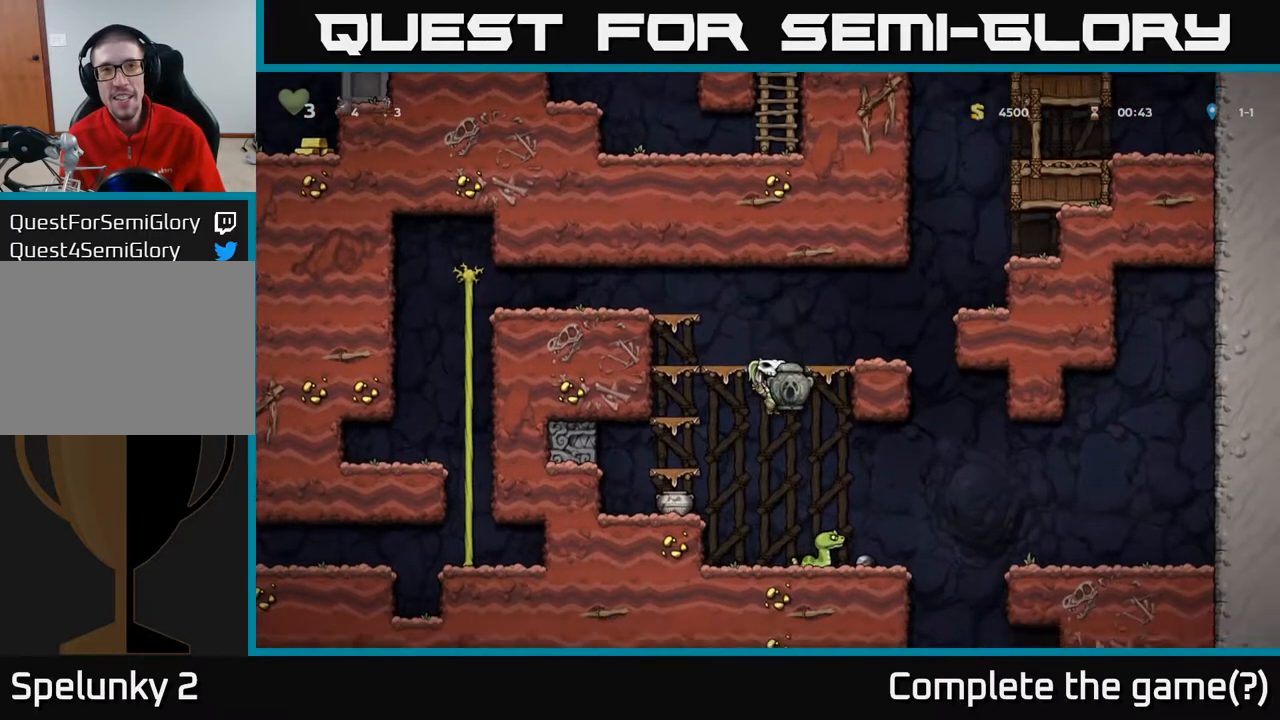
{"buttons": [], "left_stick": "center", "right_stick": "center", "events": [[150, "DPAD_RIGHT", "up"]]}
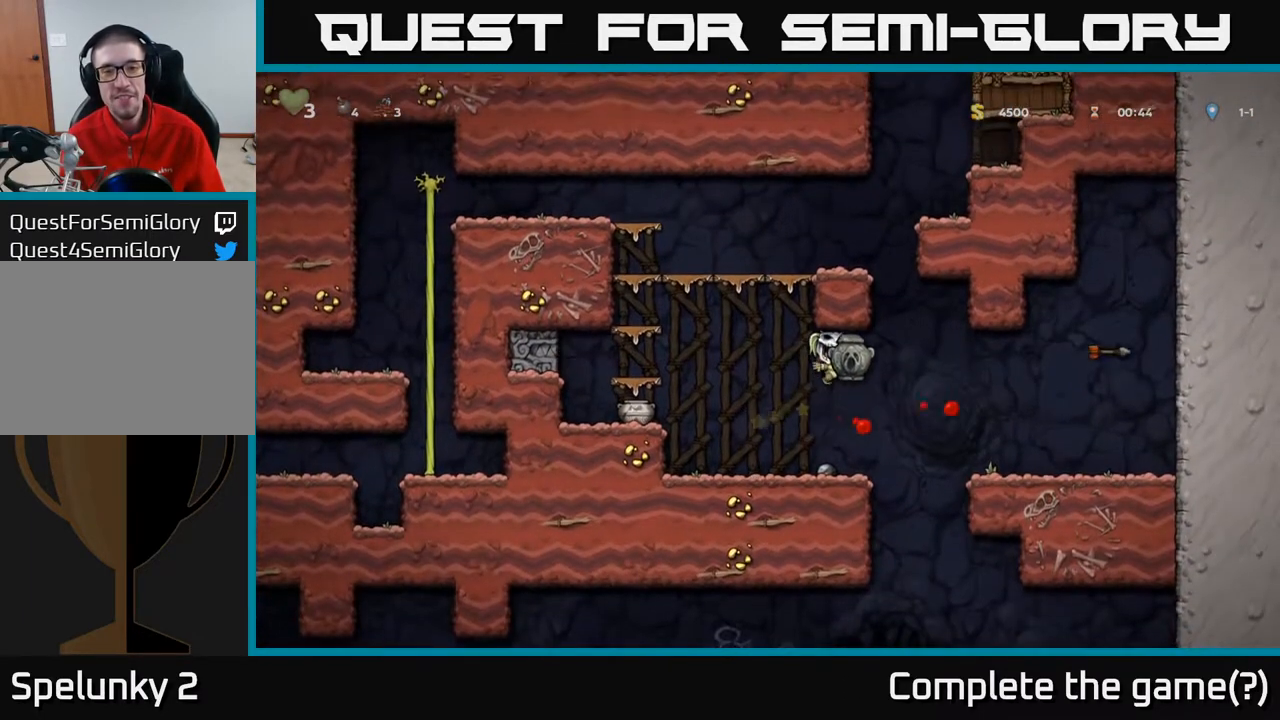
{"buttons": [], "left_stick": "center", "right_stick": "center", "events": []}
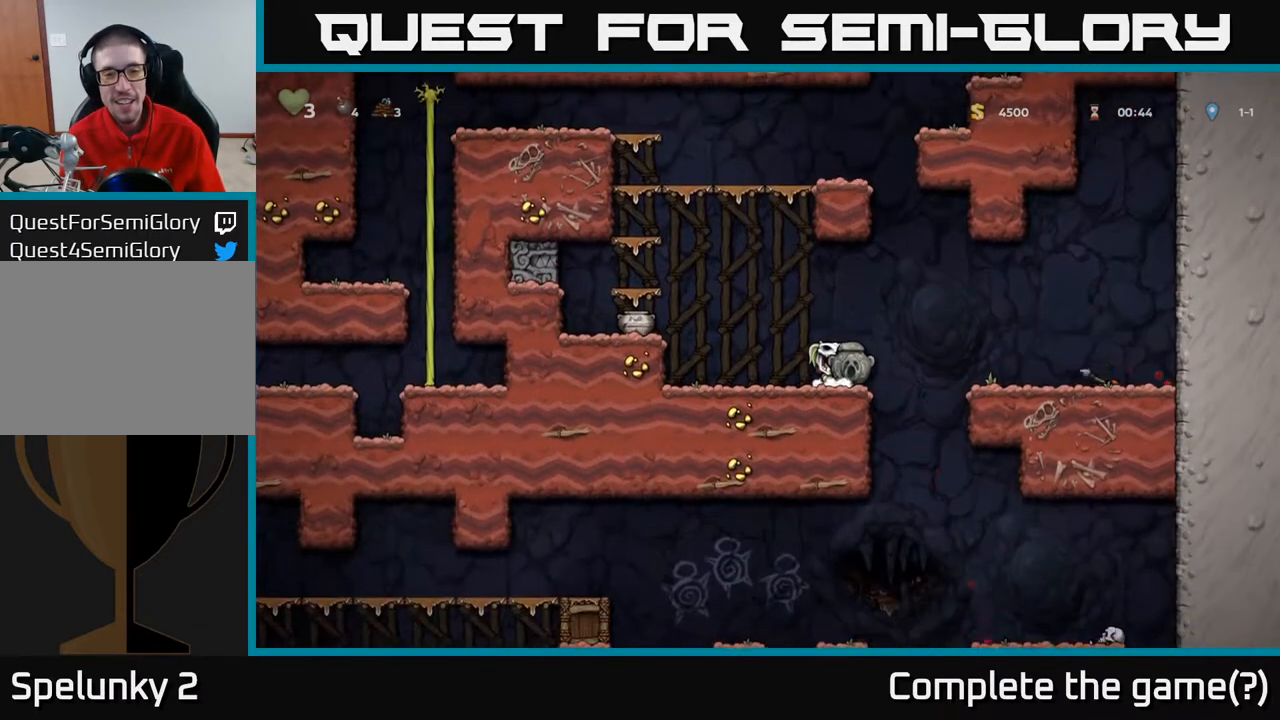
{"buttons": [], "left_stick": "center", "right_stick": "center", "events": [[217, "DPAD_LEFT", "down"], [450, "DPAD_LEFT", "up"]]}
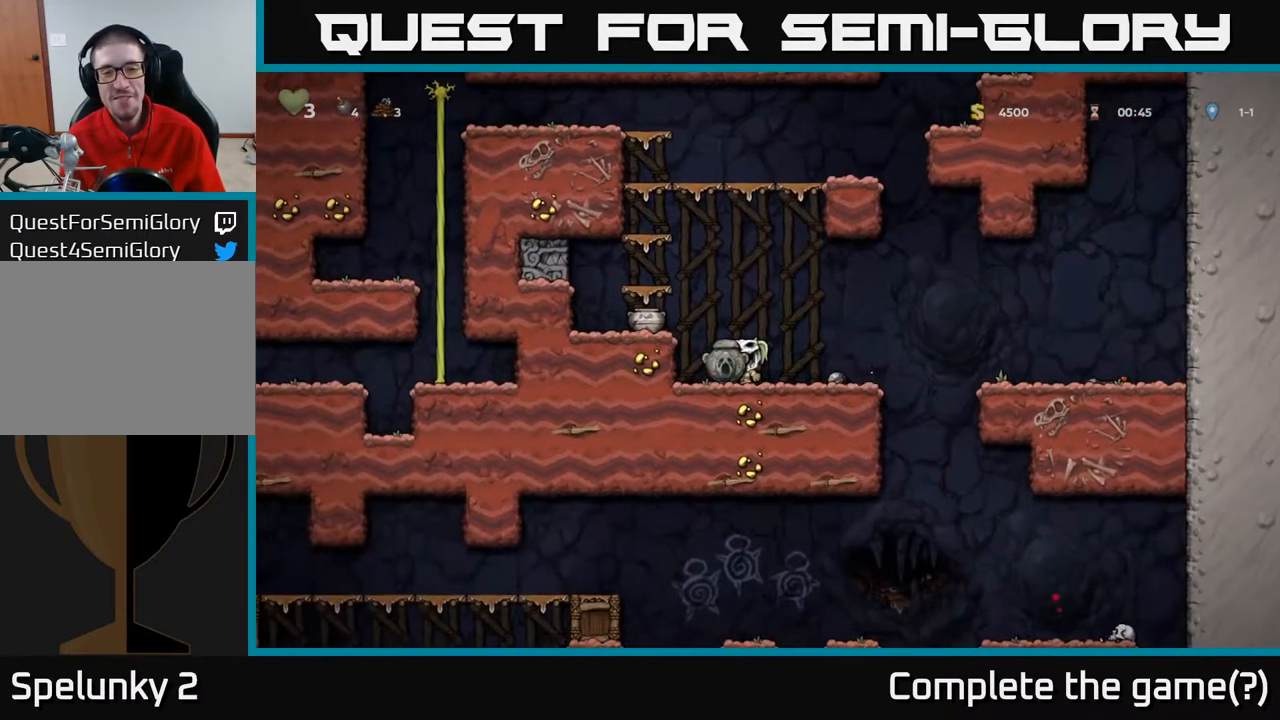
{"buttons": [], "left_stick": "center", "right_stick": "center", "events": [[67, "DPAD_LEFT", "down"], [83, "A", "down"], [217, "A", "up"], [350, "DPAD_LEFT", "up"]]}
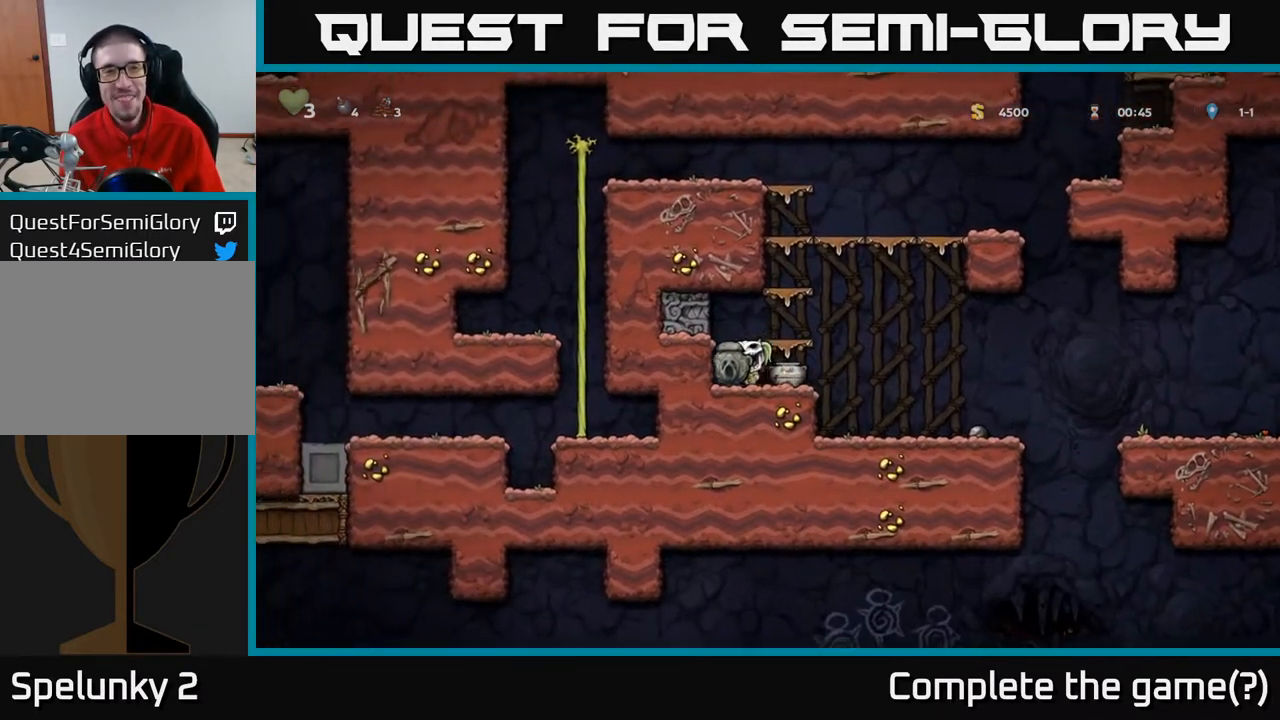
{"buttons": ["DPAD_DOWN"], "left_stick": "center", "right_stick": "center", "events": [[50, "DPAD_RIGHT", "down"], [400, "DPAD_DOWN", "down"], [433, "DPAD_RIGHT", "up"]]}
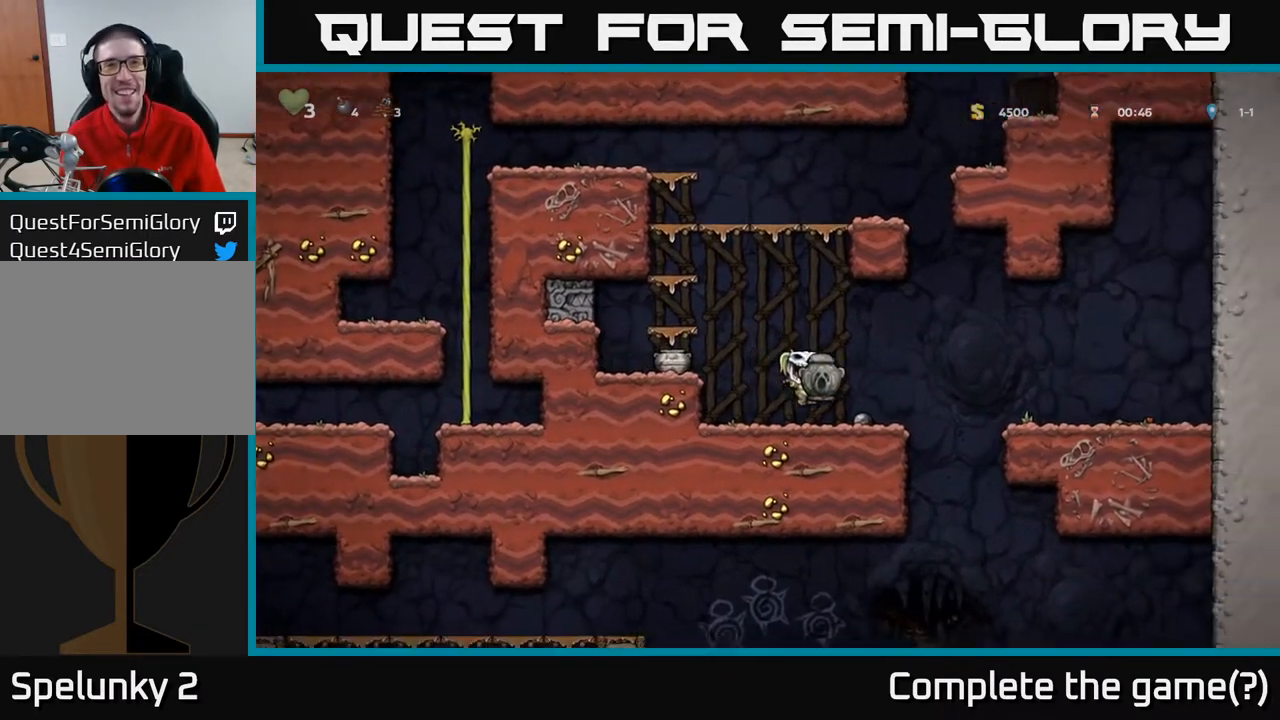
{"buttons": ["DPAD_LEFT"], "left_stick": "center", "right_stick": "center", "events": [[233, "X", "down"], [383, "X", "up"], [433, "DPAD_LEFT", "down"], [450, "DPAD_DOWN", "up"]]}
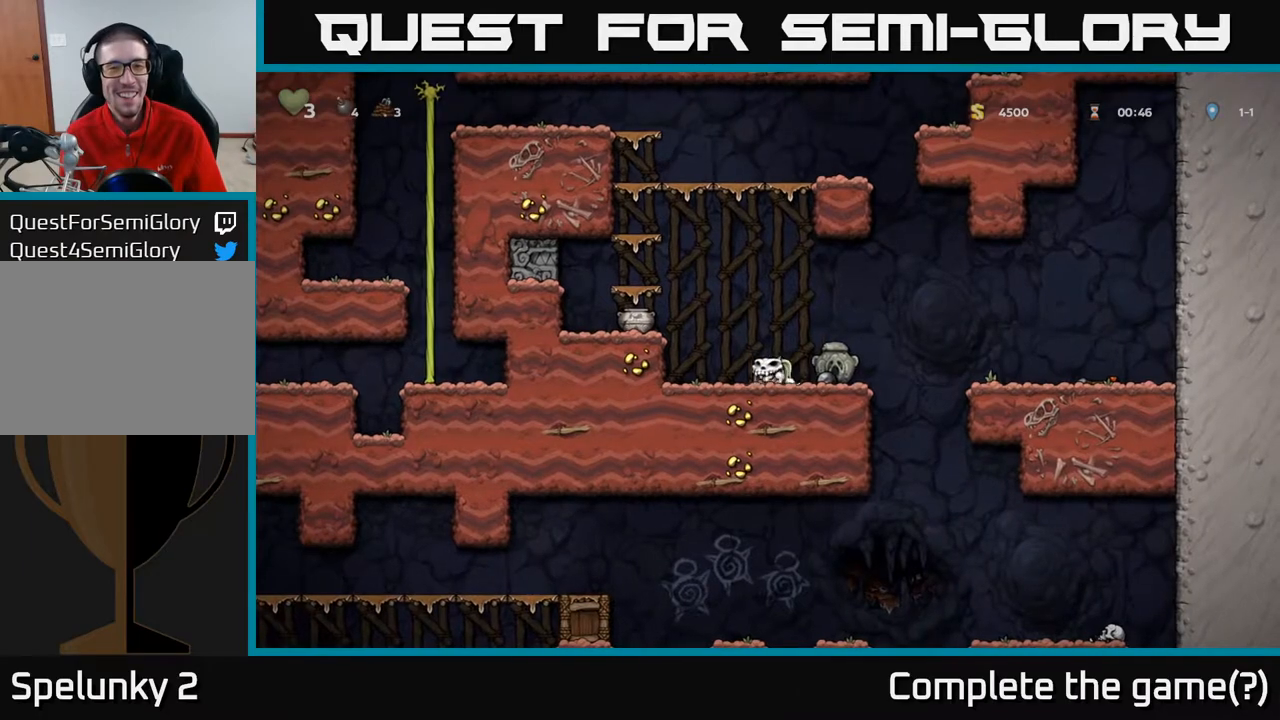
{"buttons": ["DPAD_DOWN"], "left_stick": "center", "right_stick": "center", "events": [[50, "A", "down"], [217, "A", "up"], [283, "DPAD_LEFT", "up"], [317, "DPAD_DOWN", "down"]]}
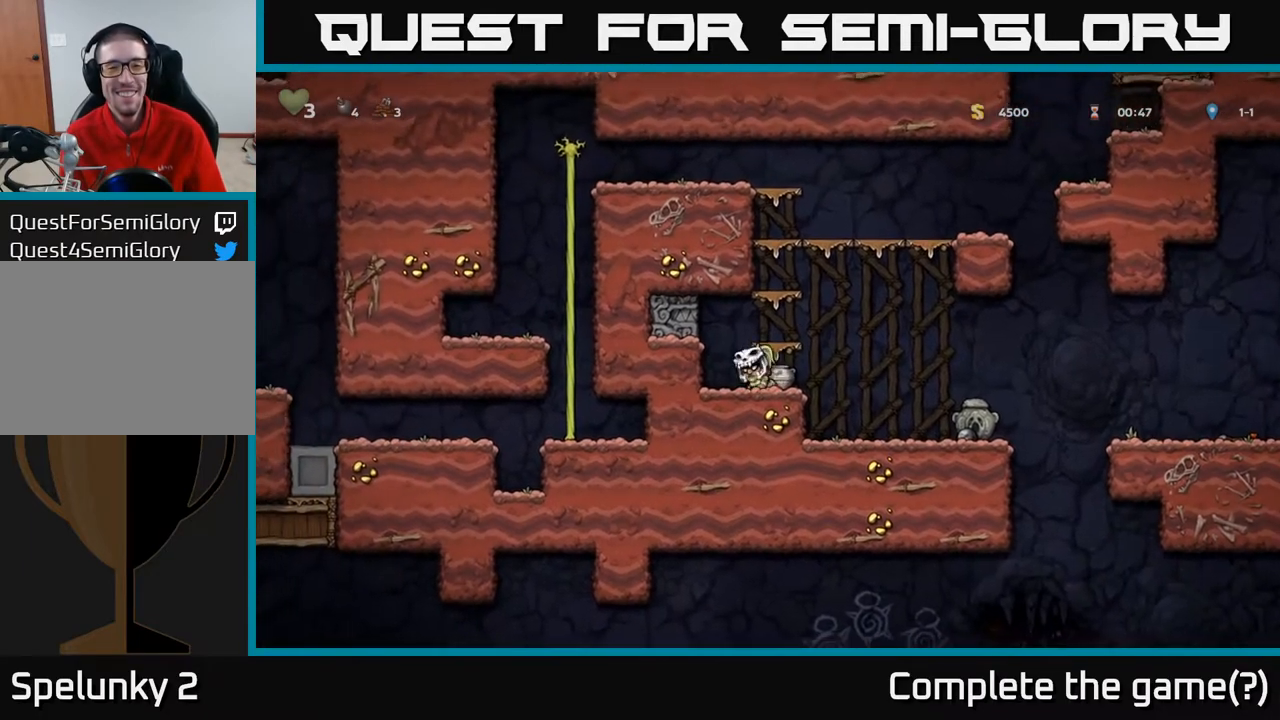
{"buttons": [], "left_stick": "center", "right_stick": "center", "events": [[33, "X", "down"], [150, "DPAD_RIGHT", "down"], [167, "X", "up"], [183, "DPAD_DOWN", "up"], [200, "A", "down"], [400, "A", "up"], [500, "DPAD_RIGHT", "up"]]}